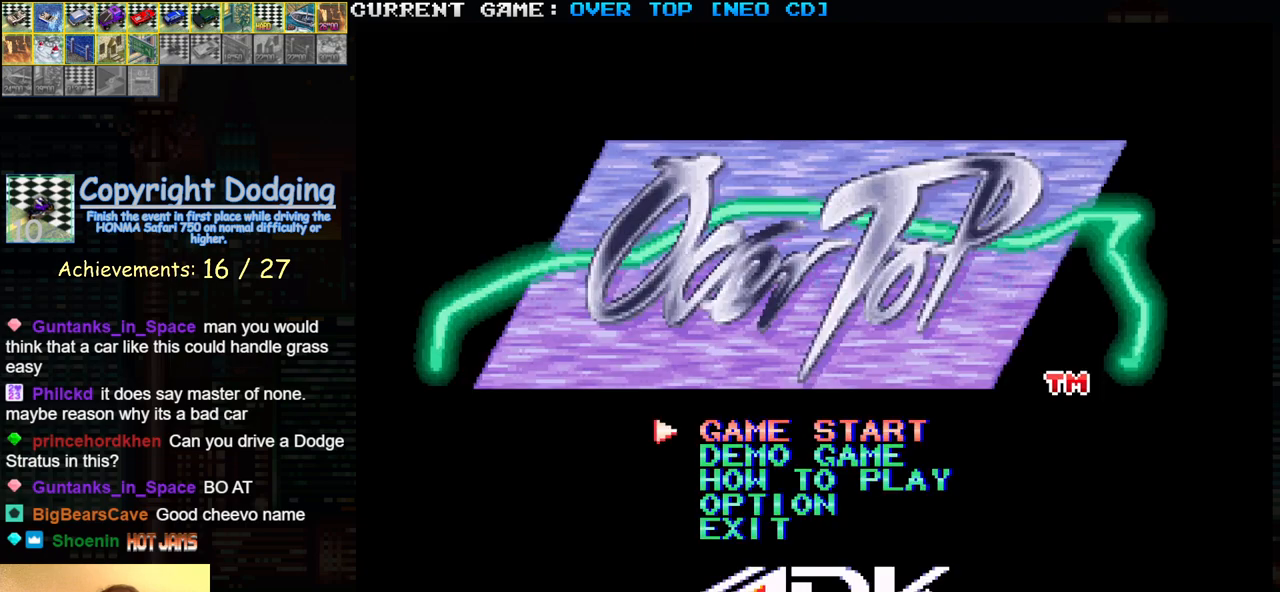
Gameplay with a controller (arcade stick); each line is a JSON object with the inputs held at the frame after it. "events" lists button and stick changes between this image and that frame as [ms after this image, input, new state], when the widget could be followed in between. Not read: L3 R3.
{"buttons": [], "left_stick": "center", "events": [[317, "SQUARE", "down"], [383, "SQUARE", "up"]]}
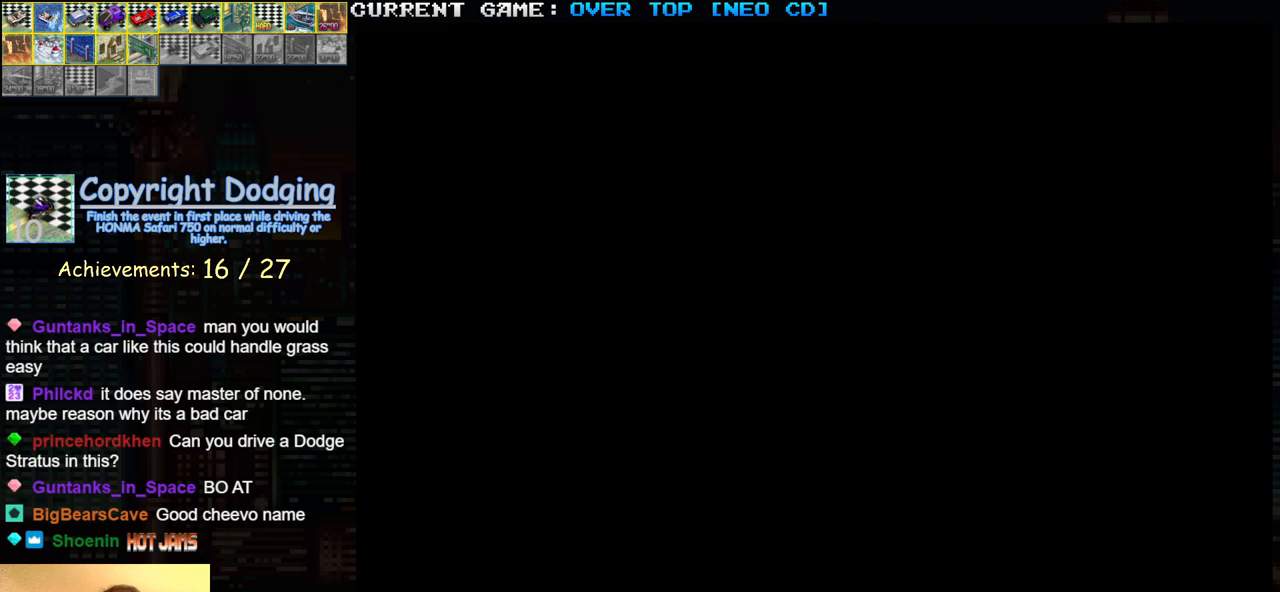
{"buttons": [], "left_stick": "center", "events": []}
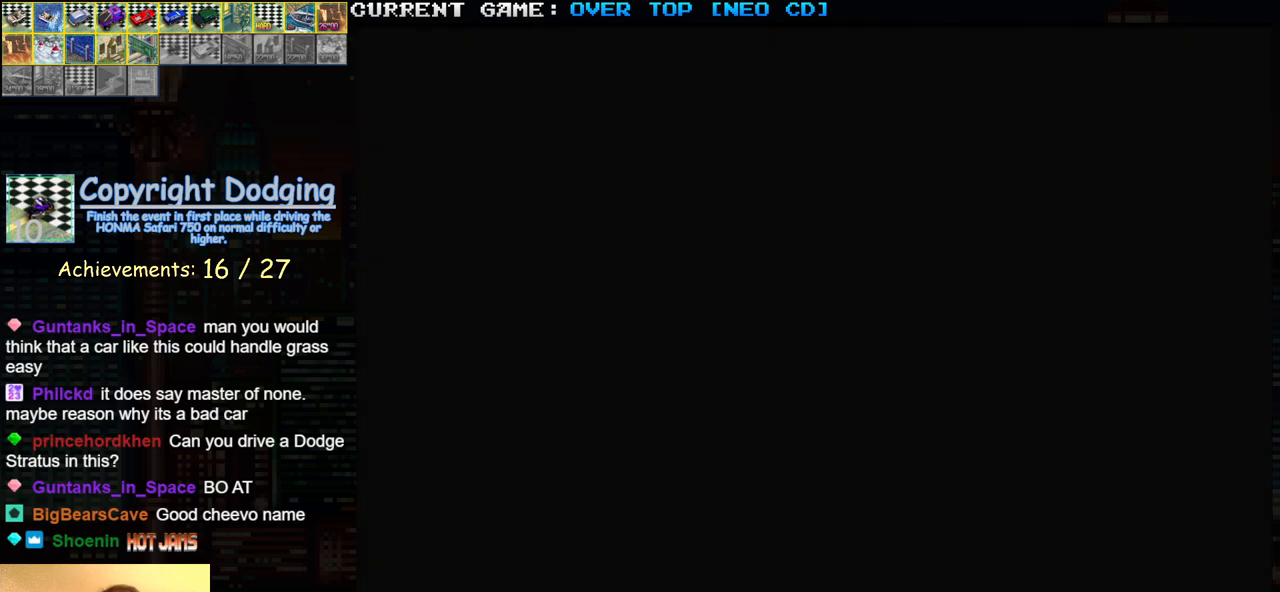
{"buttons": [], "left_stick": "right", "events": [[250, "left_stick", "right"], [333, "left_stick", "center"], [417, "left_stick", "right"]]}
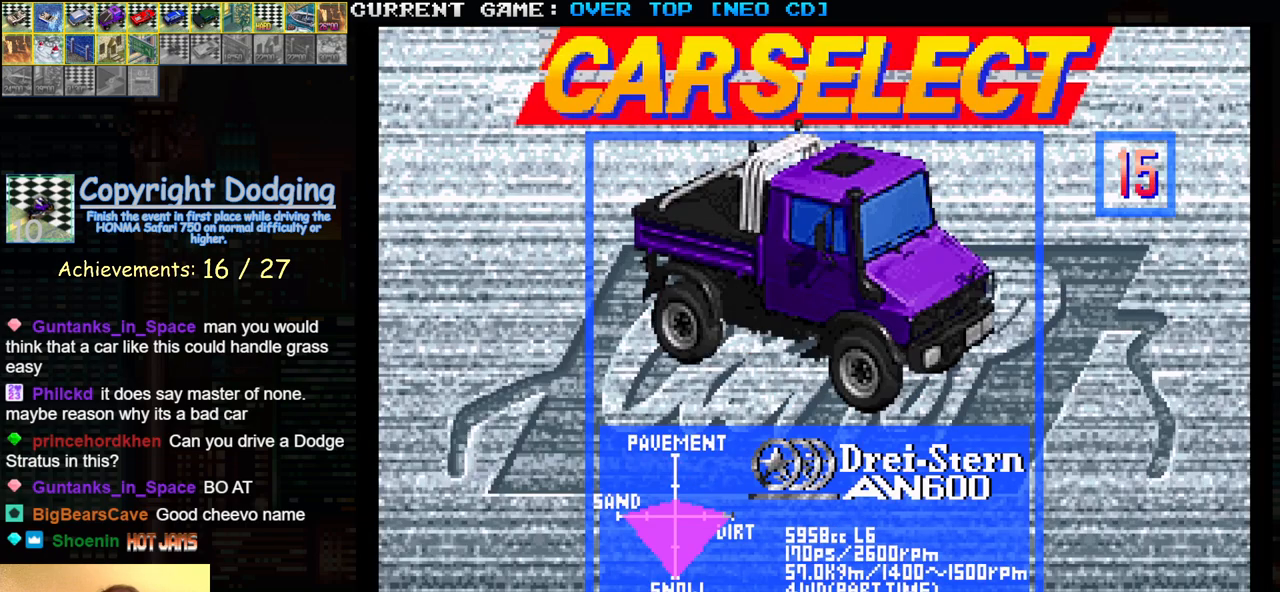
{"buttons": [], "left_stick": "right", "events": [[33, "left_stick", "center"], [100, "left_stick", "right"], [183, "left_stick", "center"], [267, "left_stick", "right"], [350, "left_stick", "center"], [450, "left_stick", "right"]]}
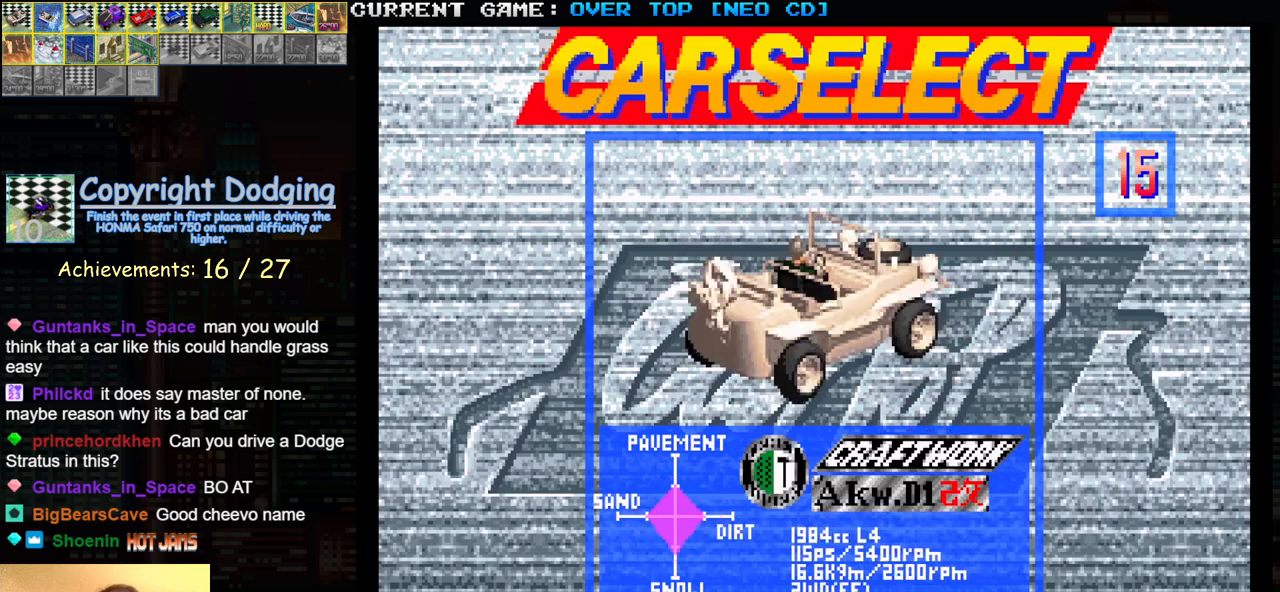
{"buttons": [], "left_stick": "right", "events": [[50, "left_stick", "center"], [383, "left_stick", "right"]]}
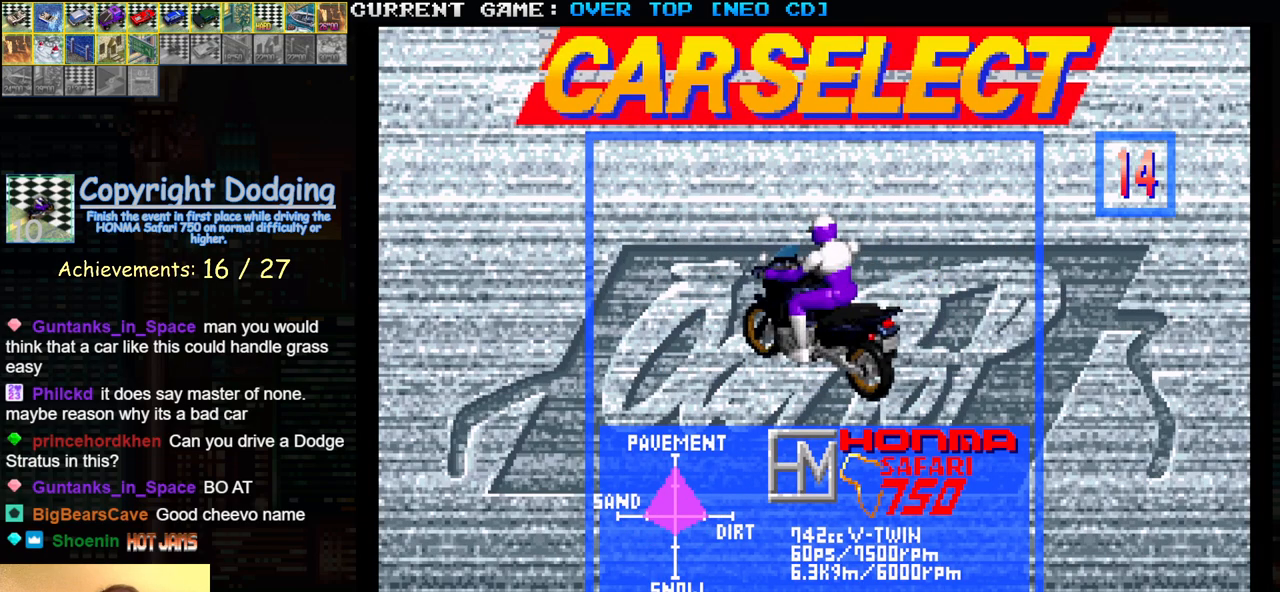
{"buttons": ["SQUARE"], "left_stick": "center", "events": [[17, "left_stick", "center"], [483, "SQUARE", "down"]]}
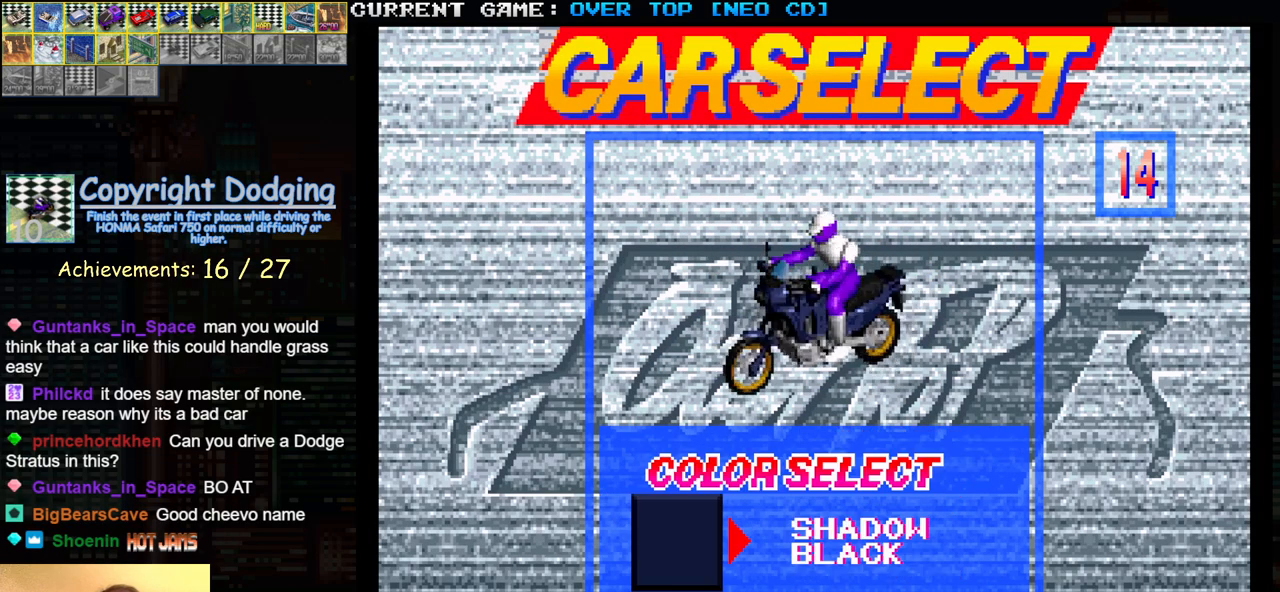
{"buttons": [], "left_stick": "center", "events": [[33, "SQUARE", "up"]]}
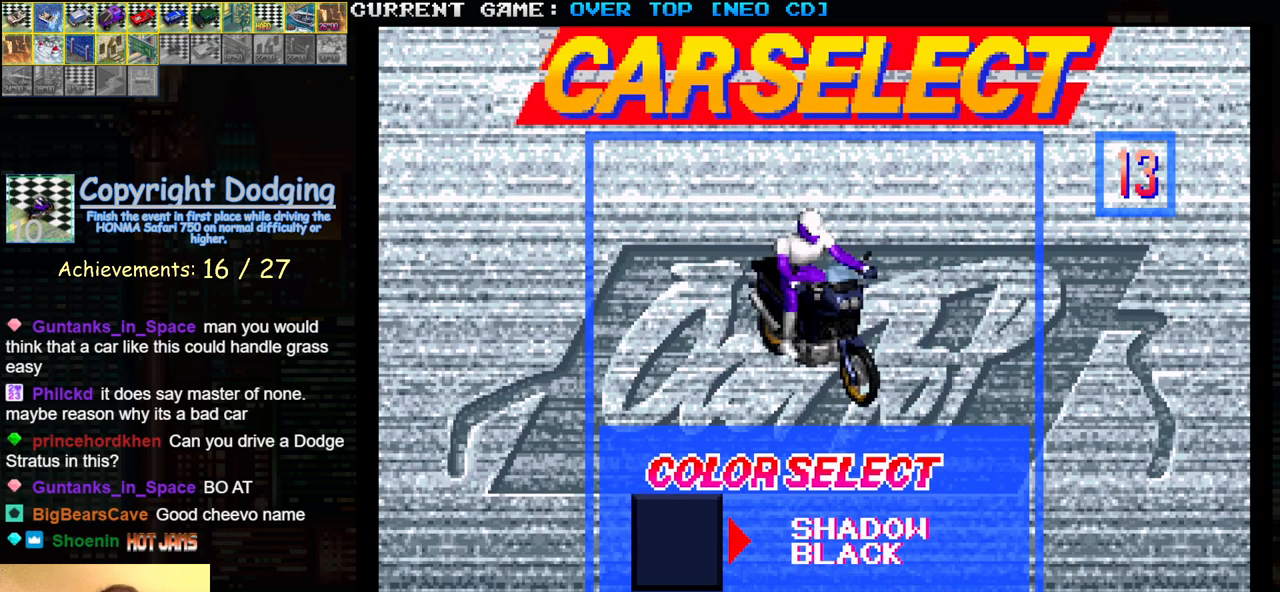
{"buttons": [], "left_stick": "right", "events": [[383, "left_stick", "right"]]}
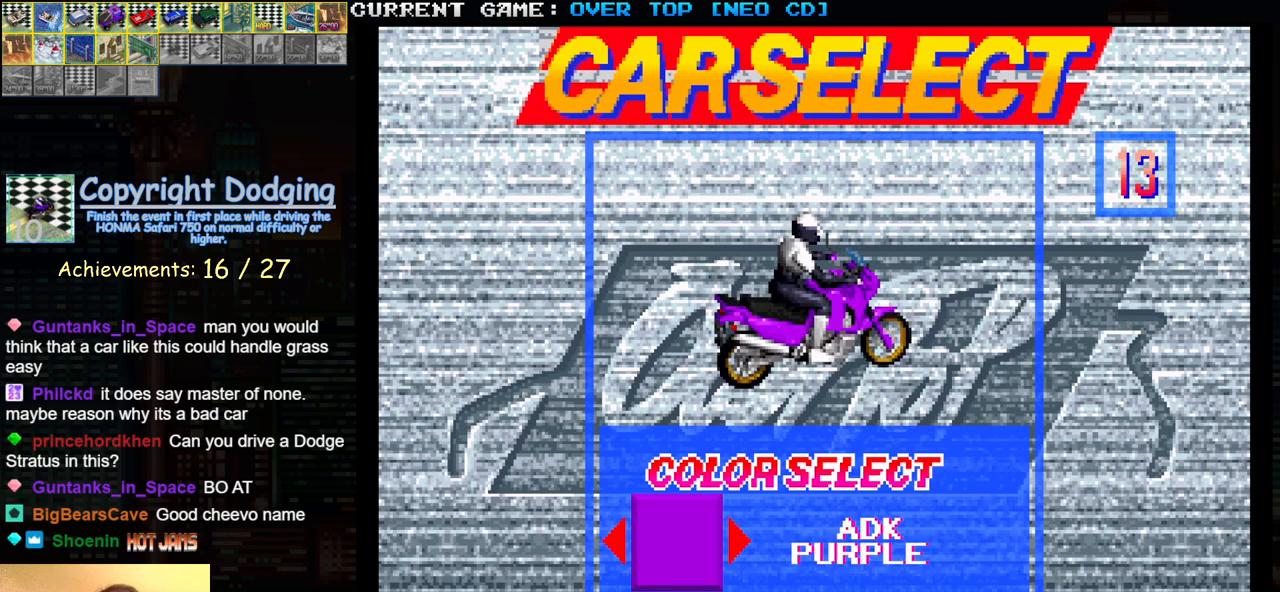
{"buttons": [], "left_stick": "center", "events": [[33, "left_stick", "center"], [183, "left_stick", "right"], [333, "left_stick", "center"]]}
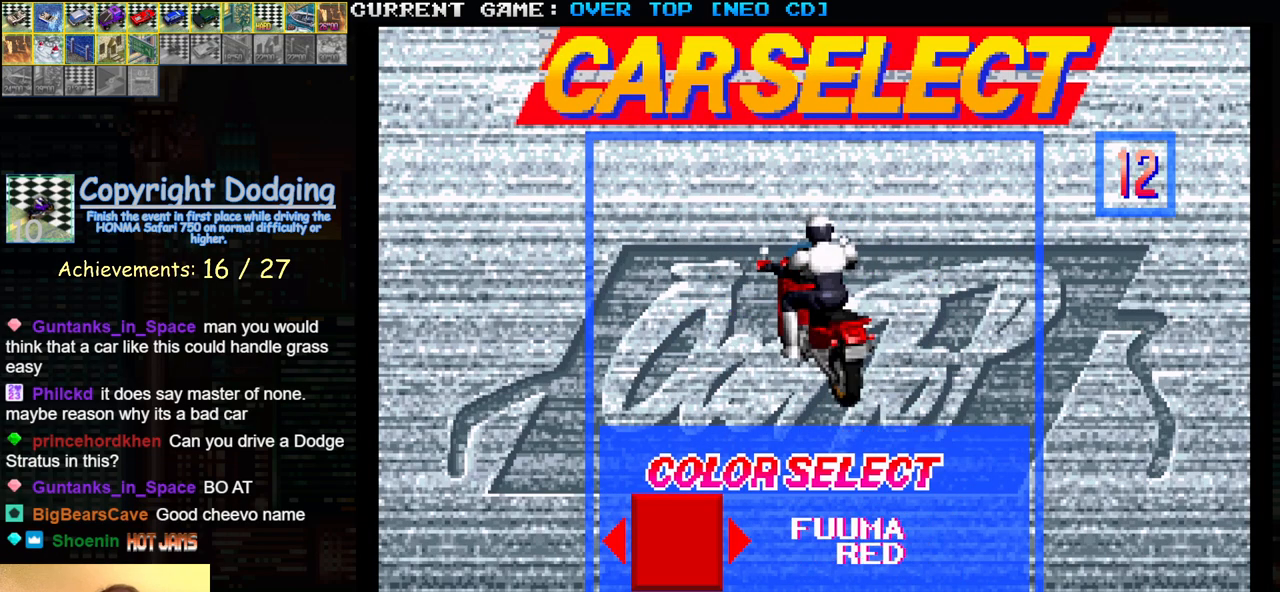
{"buttons": [], "left_stick": "center", "events": [[17, "left_stick", "left"], [150, "left_stick", "center"]]}
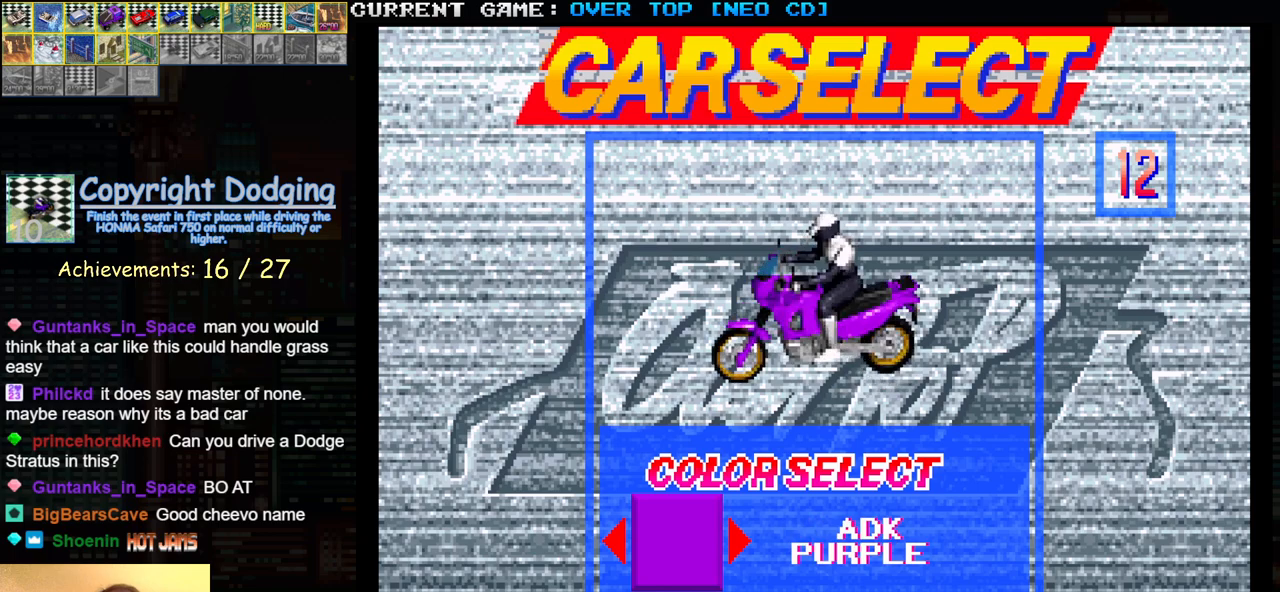
{"buttons": [], "left_stick": "center", "events": [[33, "left_stick", "right"], [200, "left_stick", "center"]]}
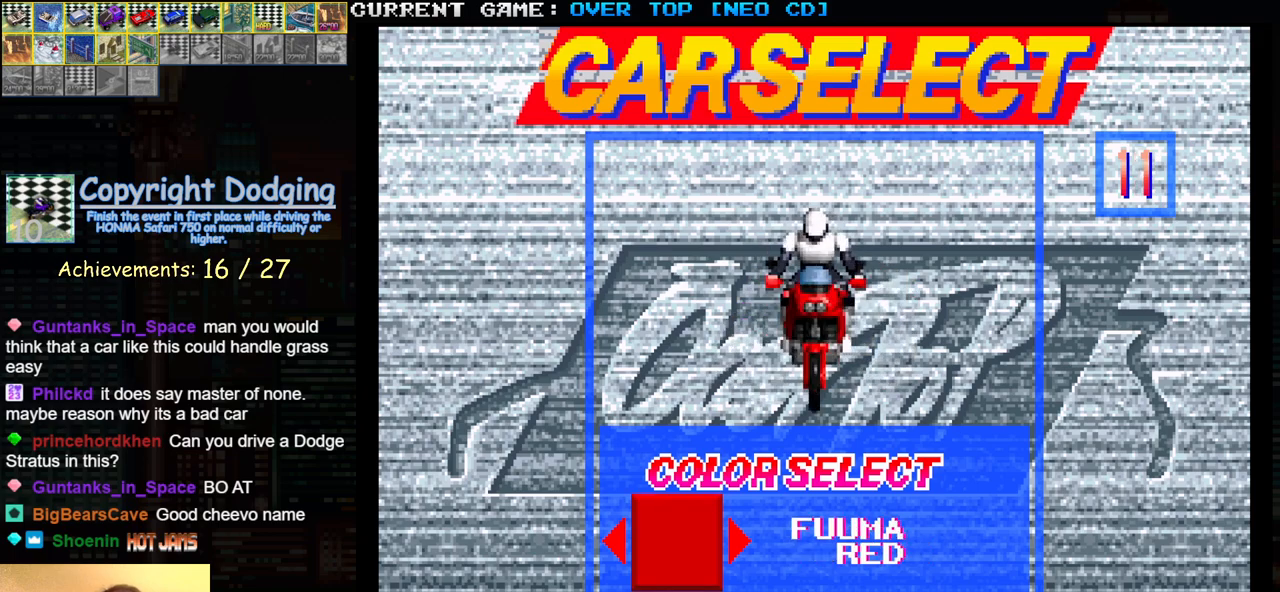
{"buttons": [], "left_stick": "center", "events": []}
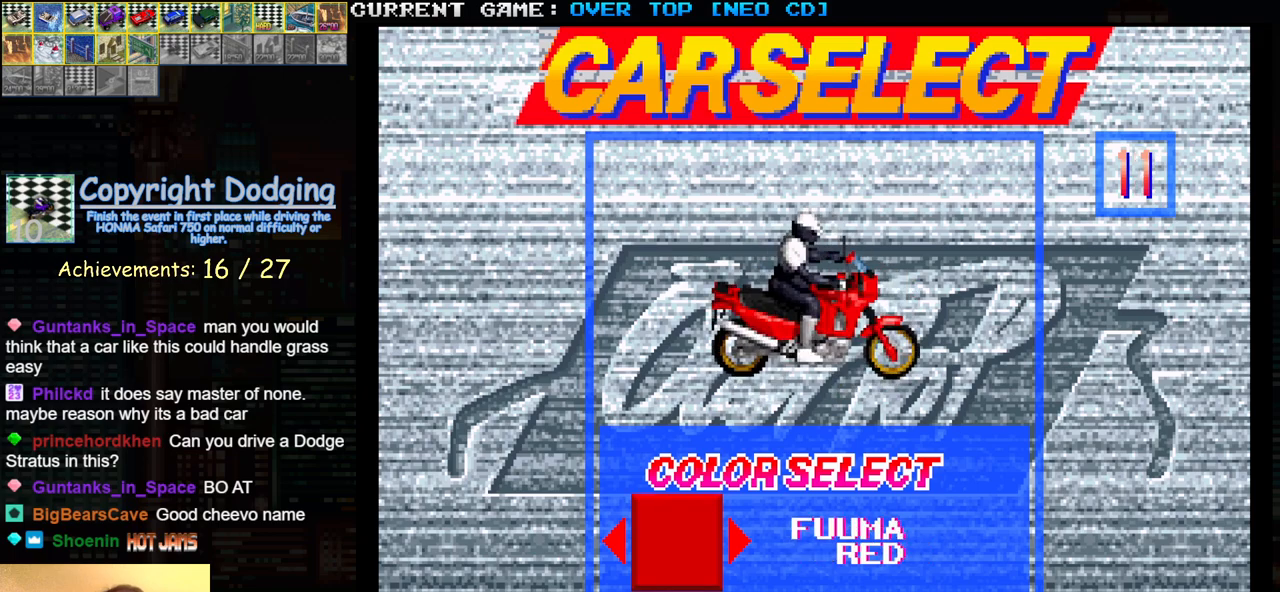
{"buttons": [], "left_stick": "center", "events": [[50, "left_stick", "right"], [217, "left_stick", "center"]]}
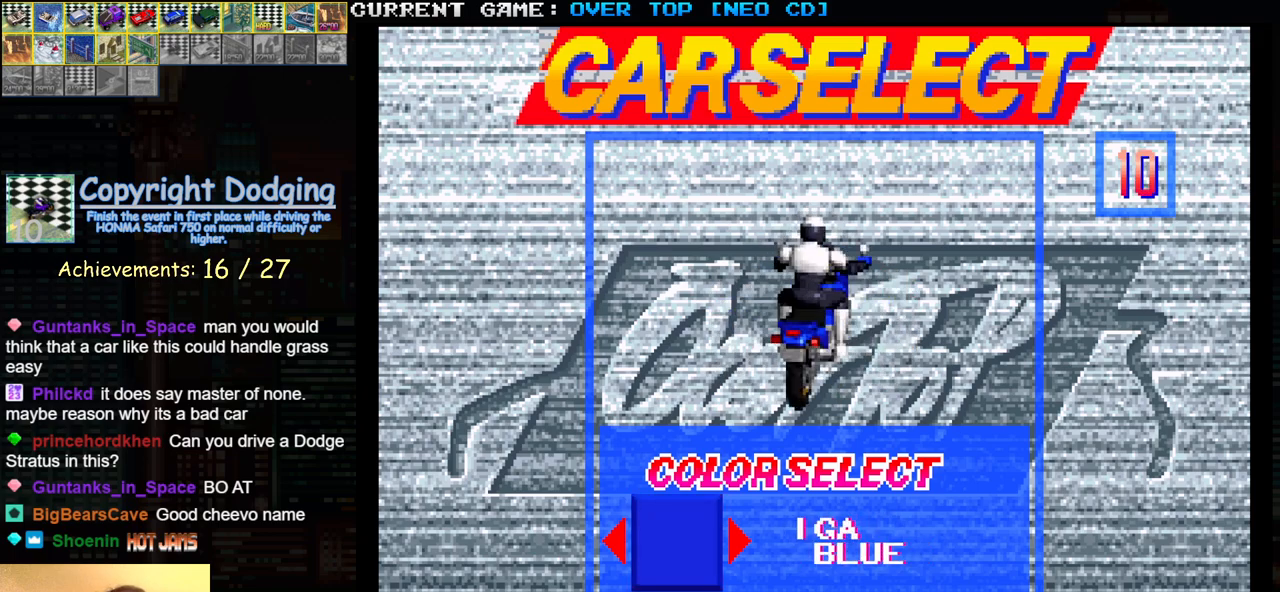
{"buttons": [], "left_stick": "center", "events": []}
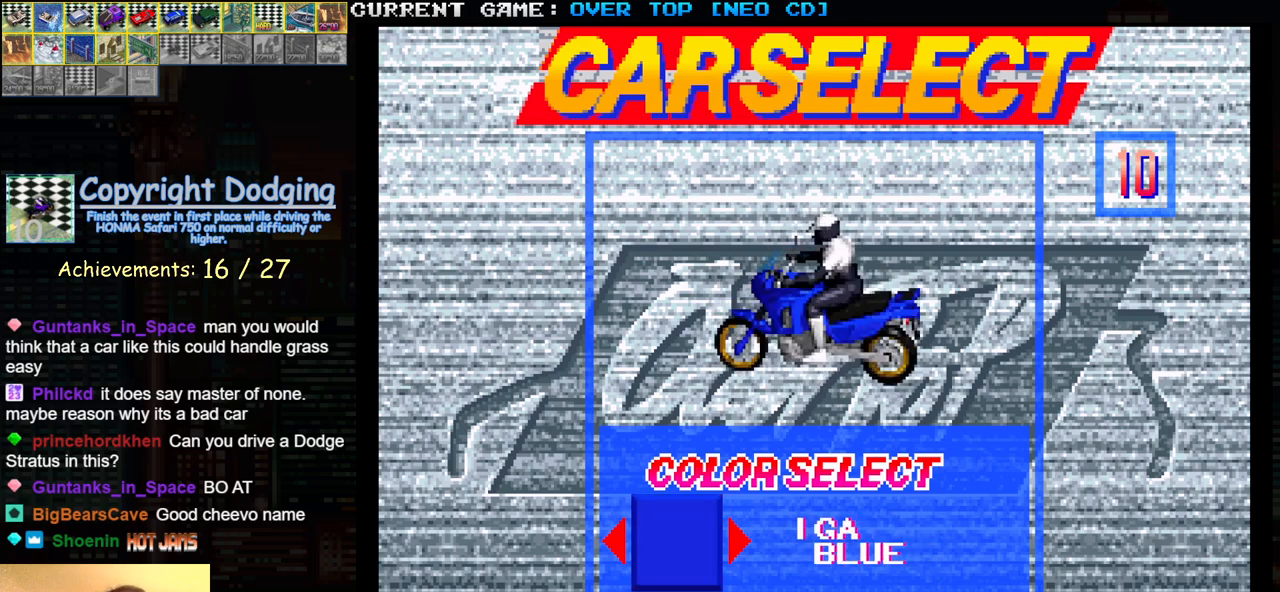
{"buttons": [], "left_stick": "center", "events": [[117, "left_stick", "right"], [283, "left_stick", "center"]]}
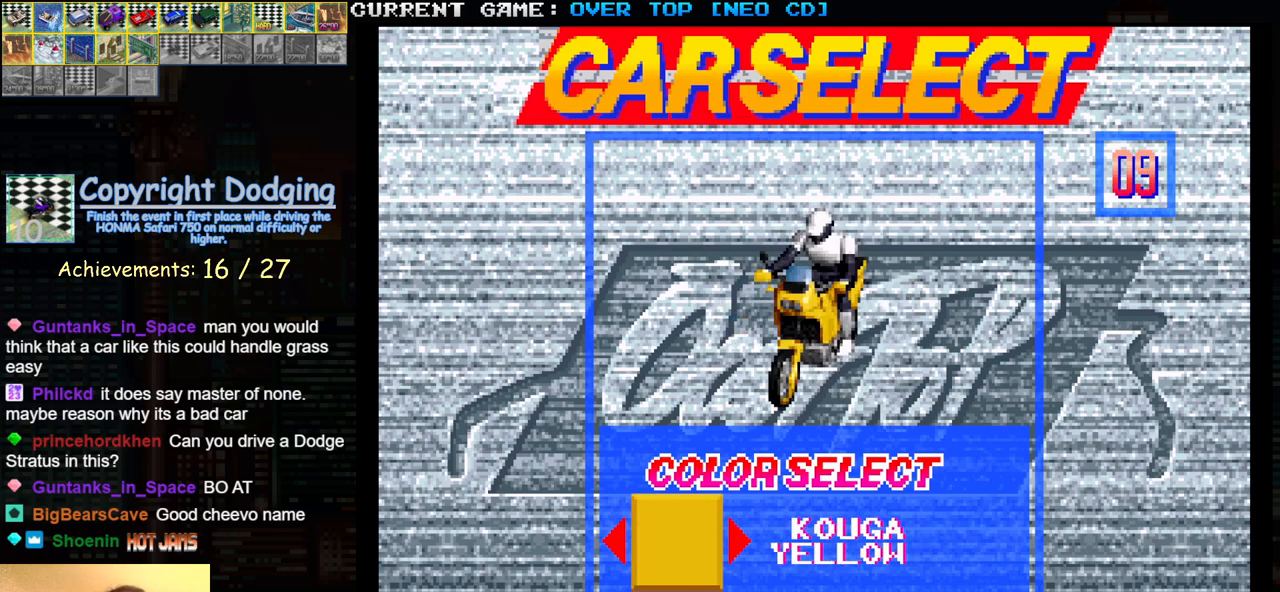
{"buttons": [], "left_stick": "center", "events": [[150, "left_stick", "left"], [333, "left_stick", "center"]]}
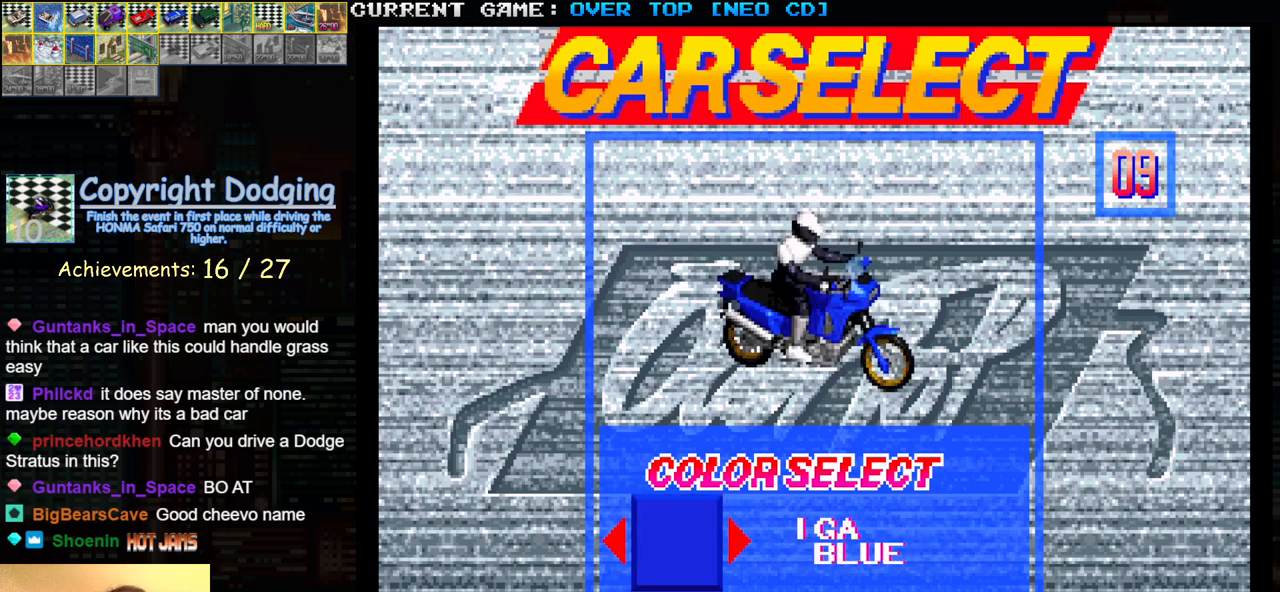
{"buttons": [], "left_stick": "center", "events": [[217, "left_stick", "right"], [417, "left_stick", "center"]]}
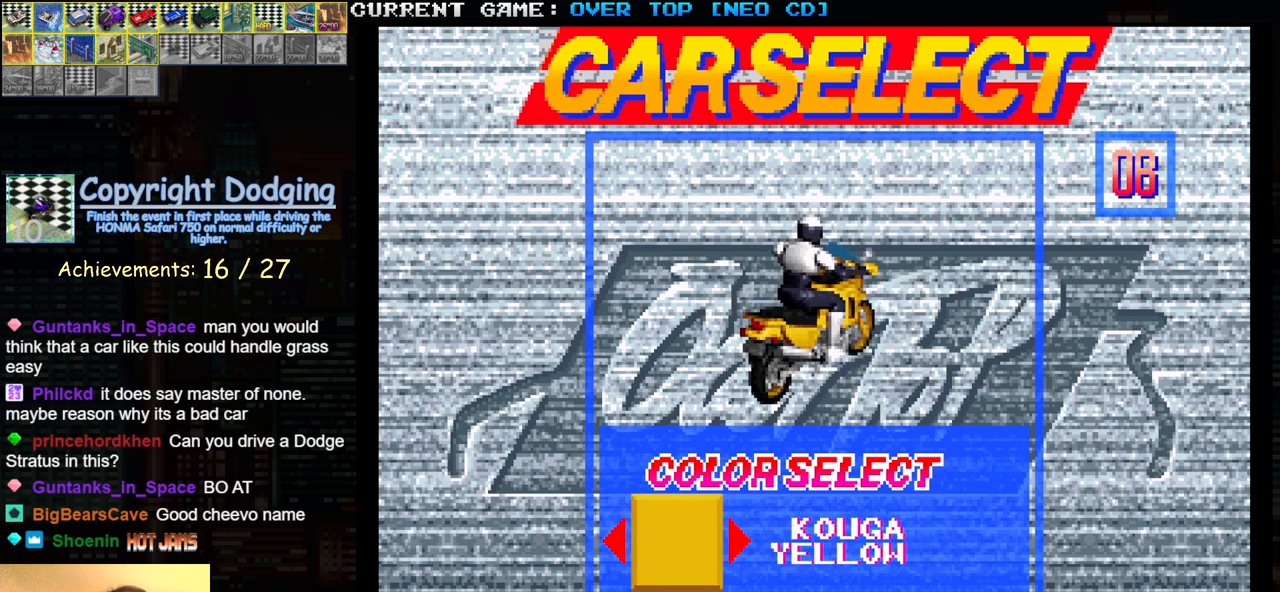
{"buttons": [], "left_stick": "center", "events": [[200, "left_stick", "right"], [383, "left_stick", "center"]]}
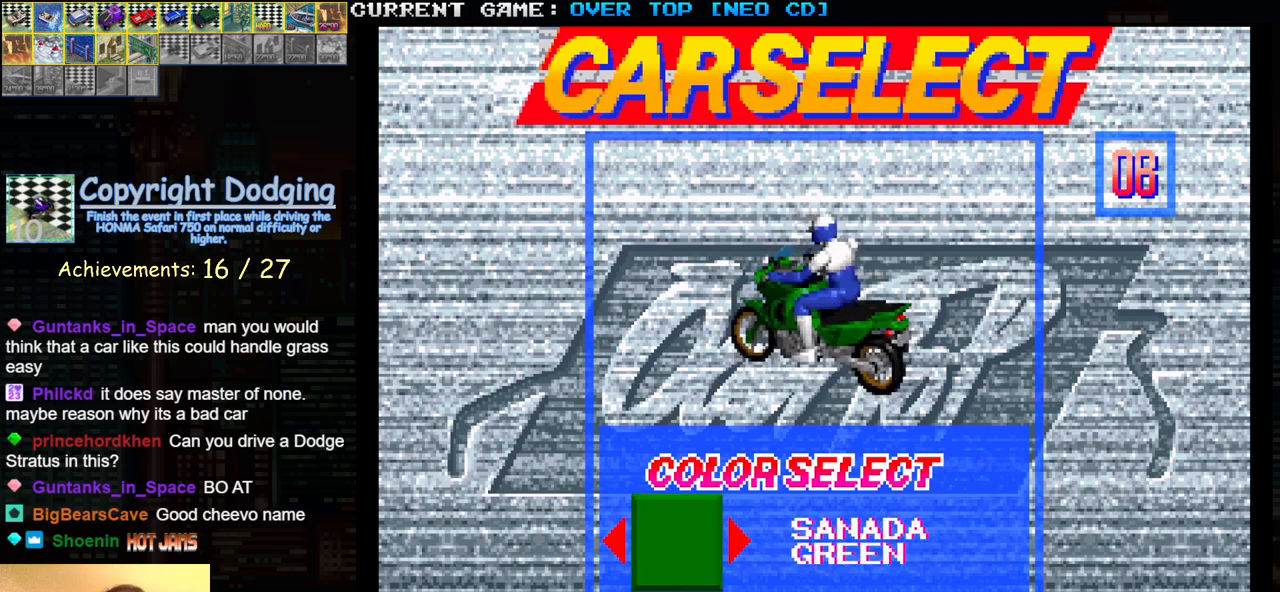
{"buttons": [], "left_stick": "right", "events": [[33, "left_stick", "right"], [183, "left_stick", "center"], [367, "left_stick", "right"]]}
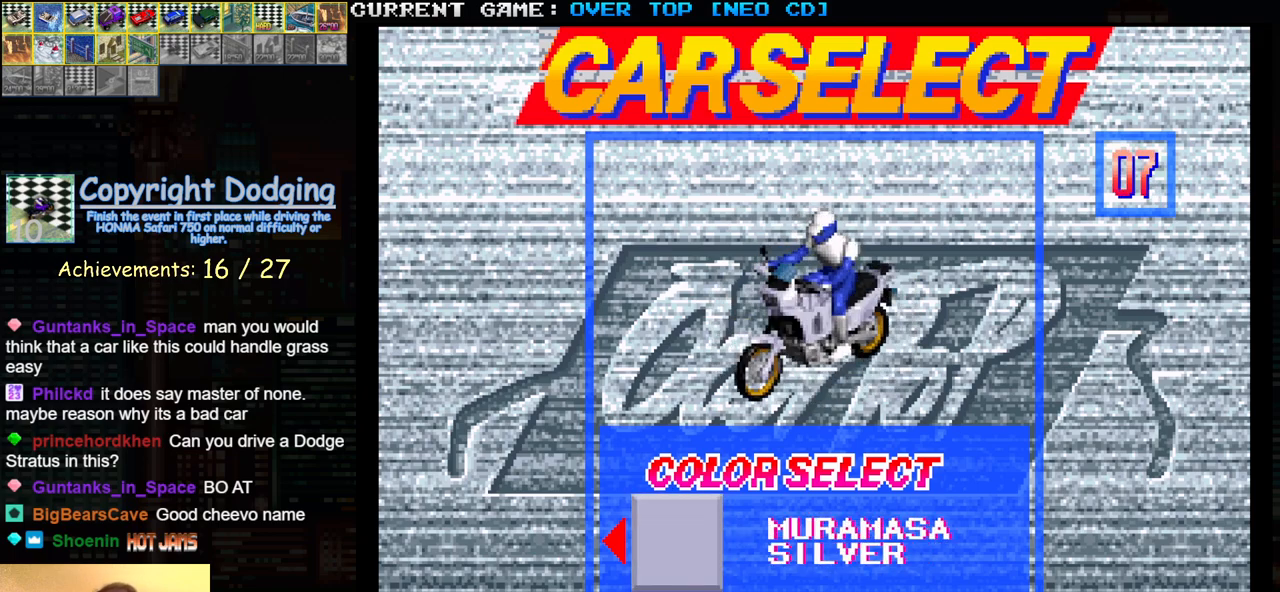
{"buttons": [], "left_stick": "left", "events": [[33, "left_stick", "center"], [267, "left_stick", "left"], [400, "left_stick", "center"], [450, "left_stick", "left"]]}
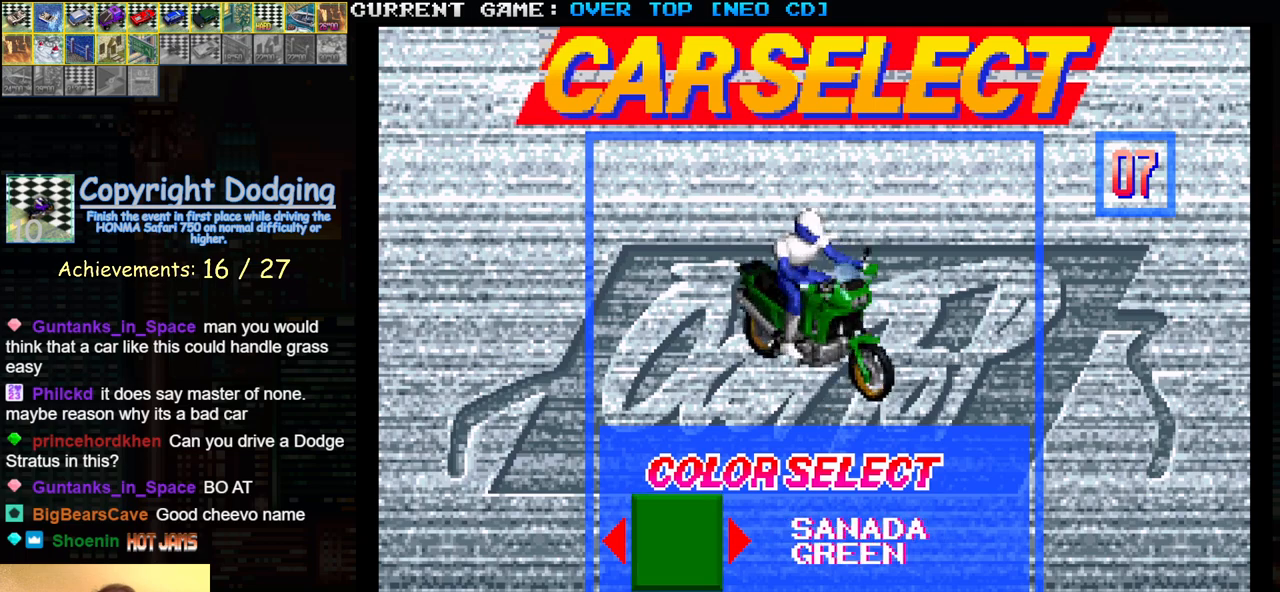
{"buttons": [], "left_stick": "center", "events": [[67, "left_stick", "center"], [150, "left_stick", "left"], [250, "left_stick", "center"], [333, "left_stick", "left"], [467, "left_stick", "center"]]}
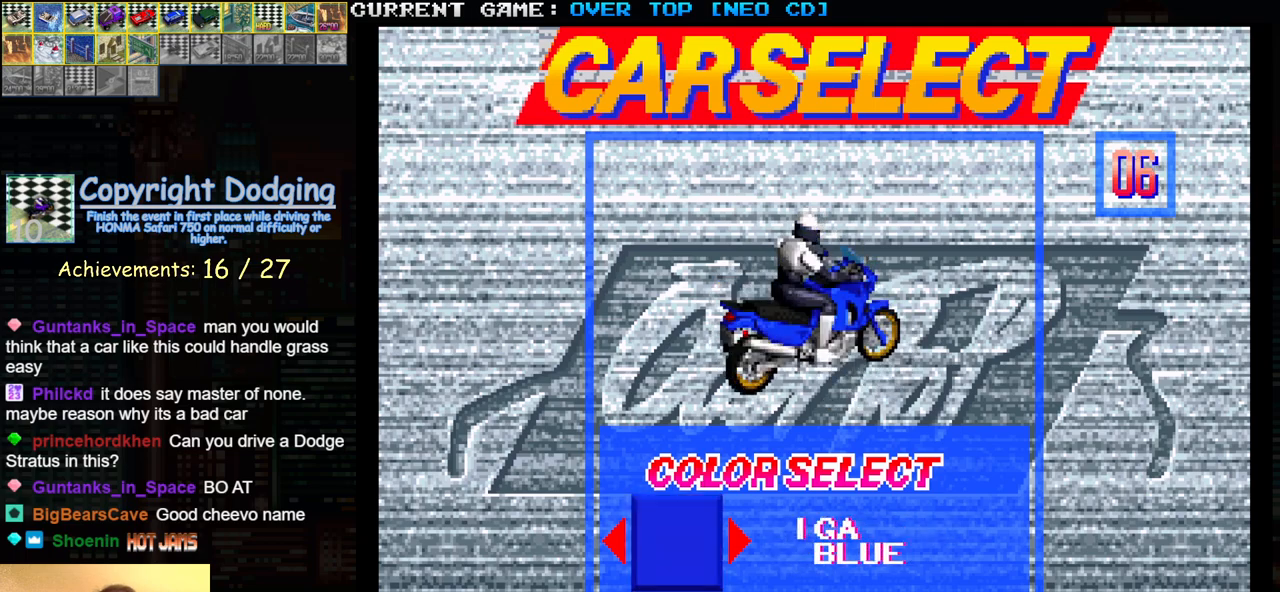
{"buttons": [], "left_stick": "center", "events": [[33, "left_stick", "left"], [183, "left_stick", "center"]]}
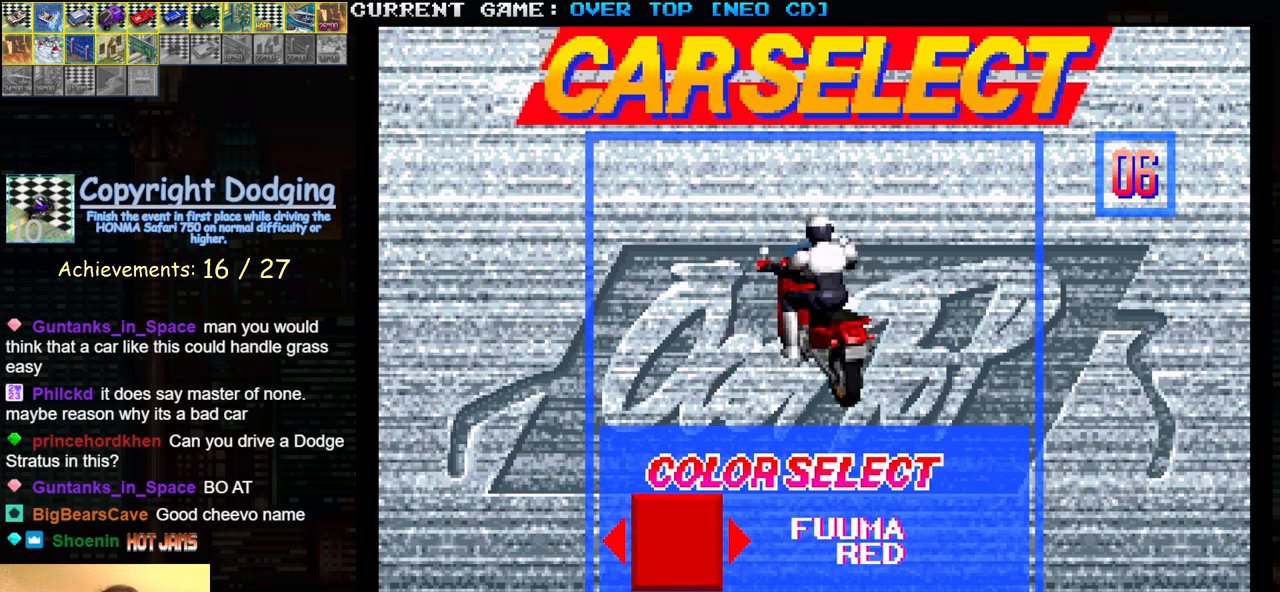
{"buttons": [], "left_stick": "center", "events": [[17, "left_stick", "right"], [150, "left_stick", "center"]]}
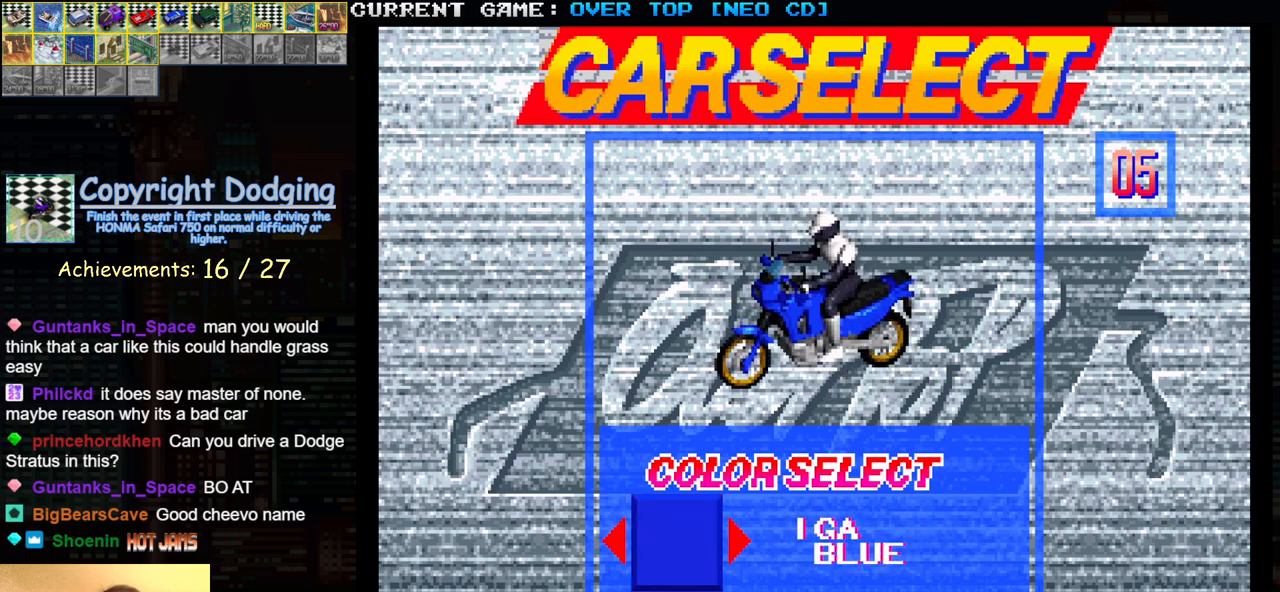
{"buttons": [], "left_stick": "center", "events": []}
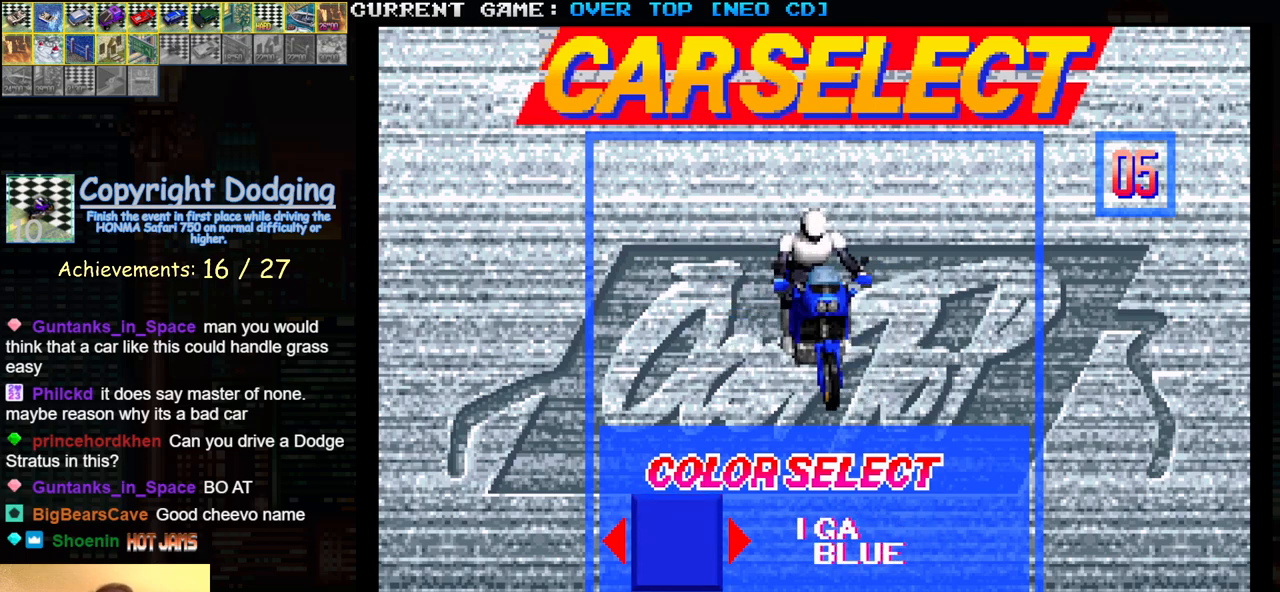
{"buttons": [], "left_stick": "center", "events": []}
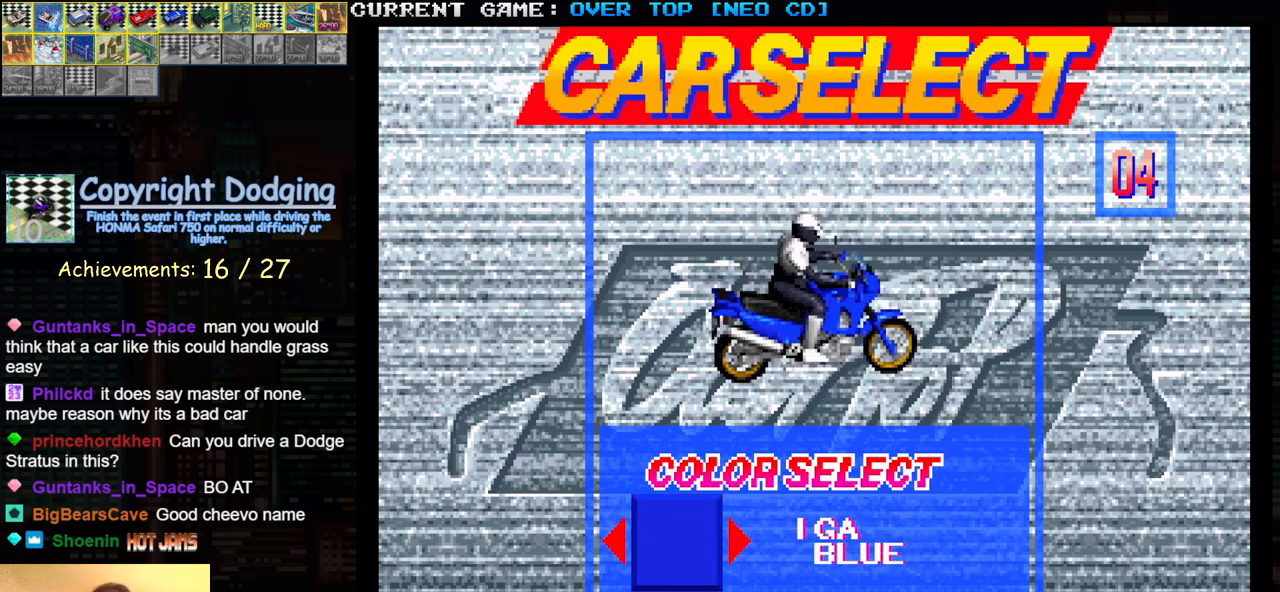
{"buttons": [], "left_stick": "center", "events": []}